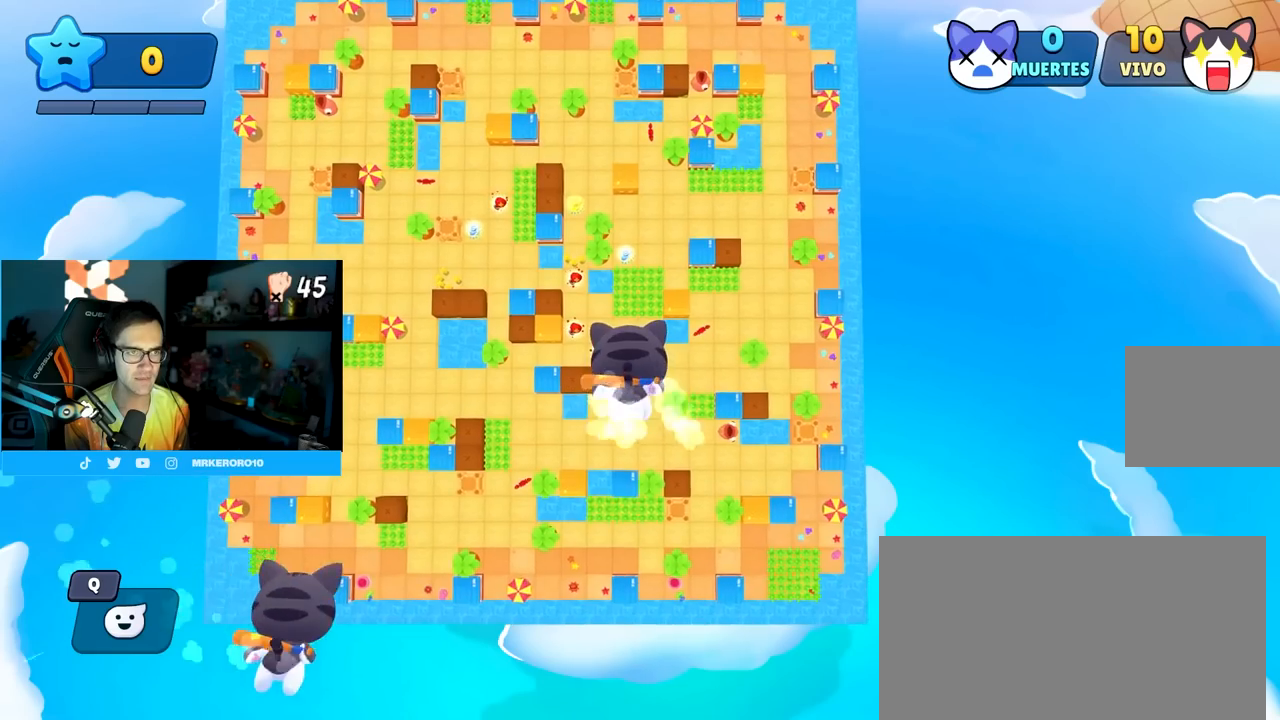
Gameplay with a controller (PlayStation layout); each line is a JSON object with the inputs held at the frame after it. "events" lists button and stick changes between this image and that frame as [ms after this image, input, new state], when the widget could be followed in between. Not read: L3 R3.
{"buttons": [], "left_stick": "up", "right_stick": "center", "events": [[150, "left_stick", "up"], [300, "left_stick", "center"], [417, "left_stick", "up"]]}
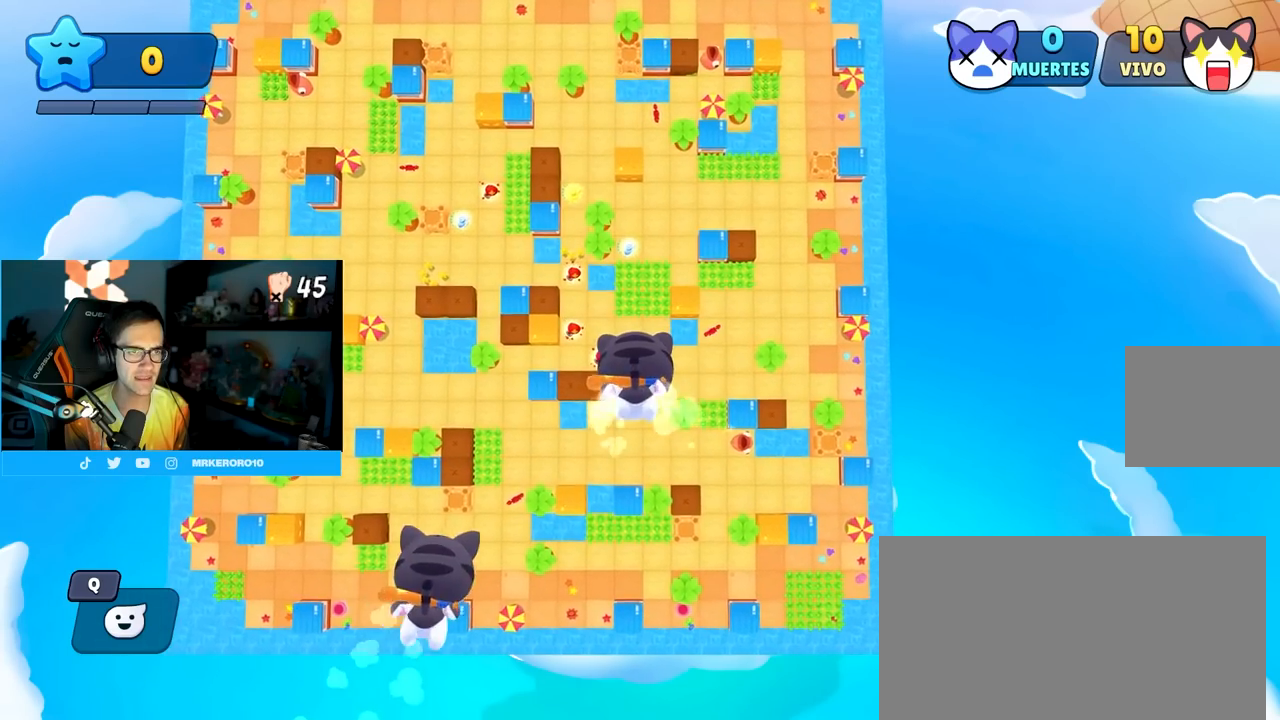
{"buttons": [], "left_stick": "up", "right_stick": "center", "events": [[100, "left_stick", "center"], [150, "left_stick", "up-left"], [317, "left_stick", "center"], [400, "left_stick", "up"]]}
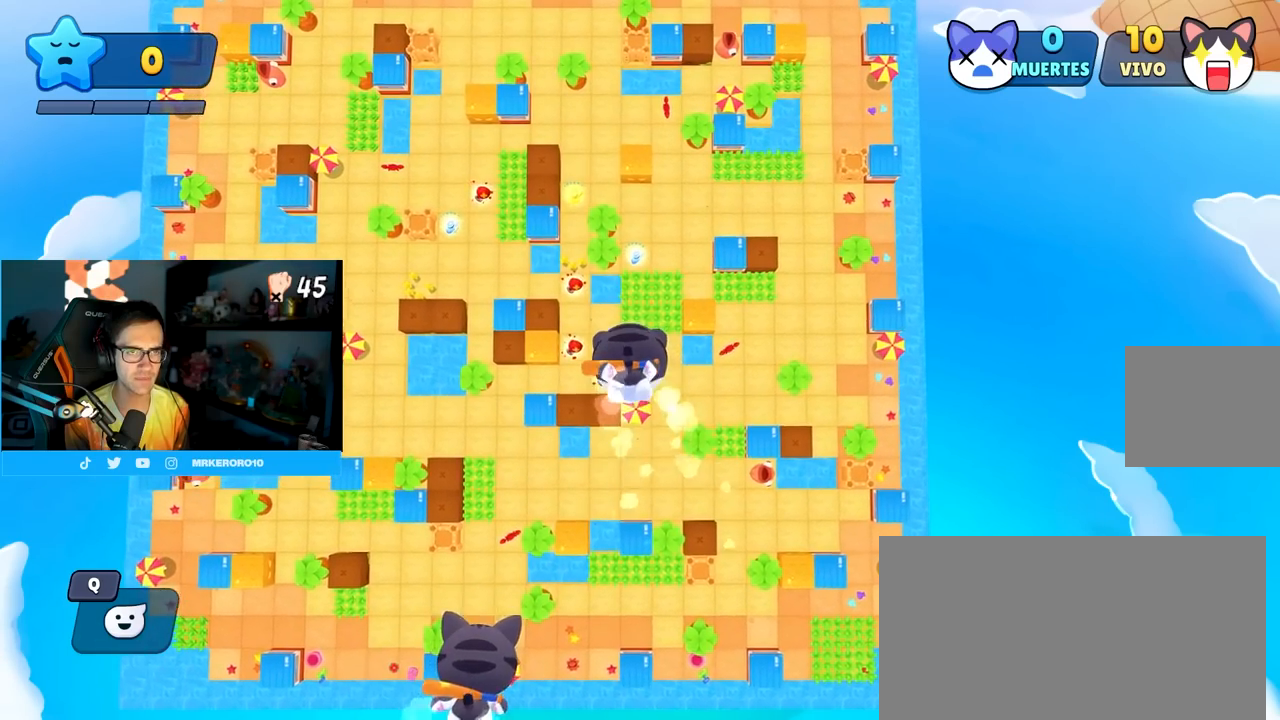
{"buttons": [], "left_stick": "up", "right_stick": "center", "events": [[67, "left_stick", "center"], [267, "left_stick", "up"]]}
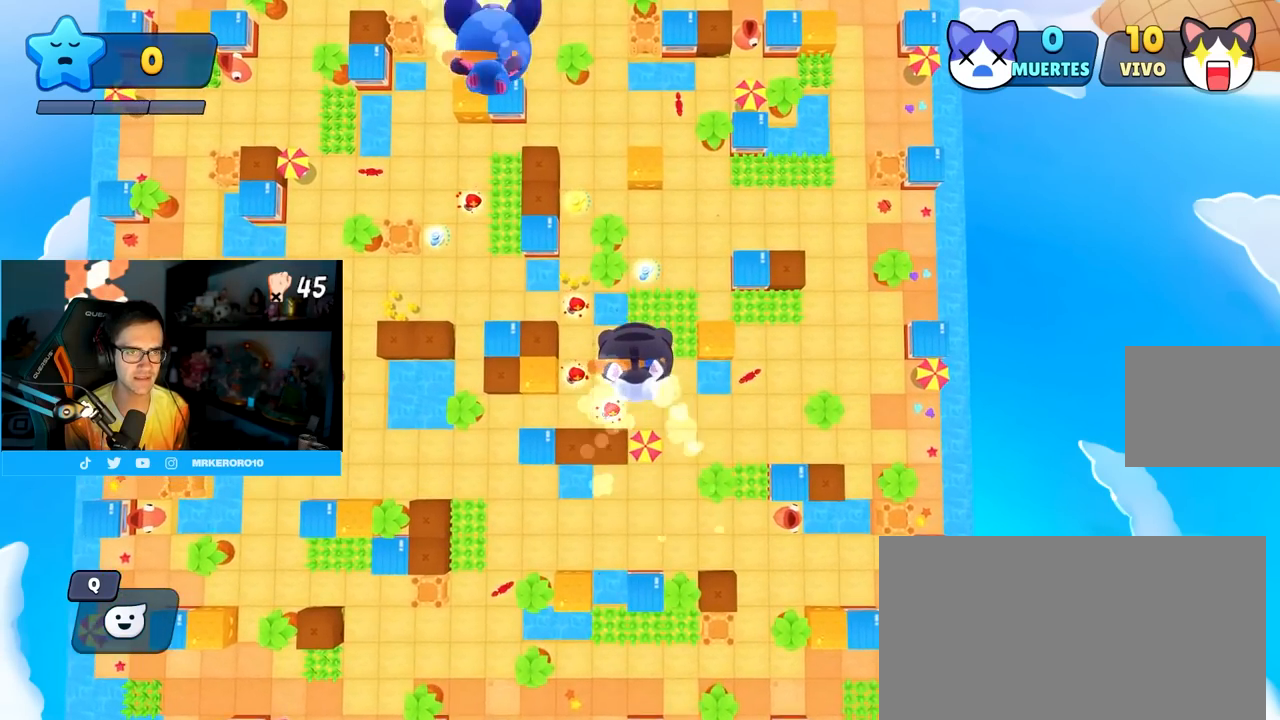
{"buttons": [], "left_stick": "up", "right_stick": "center", "events": []}
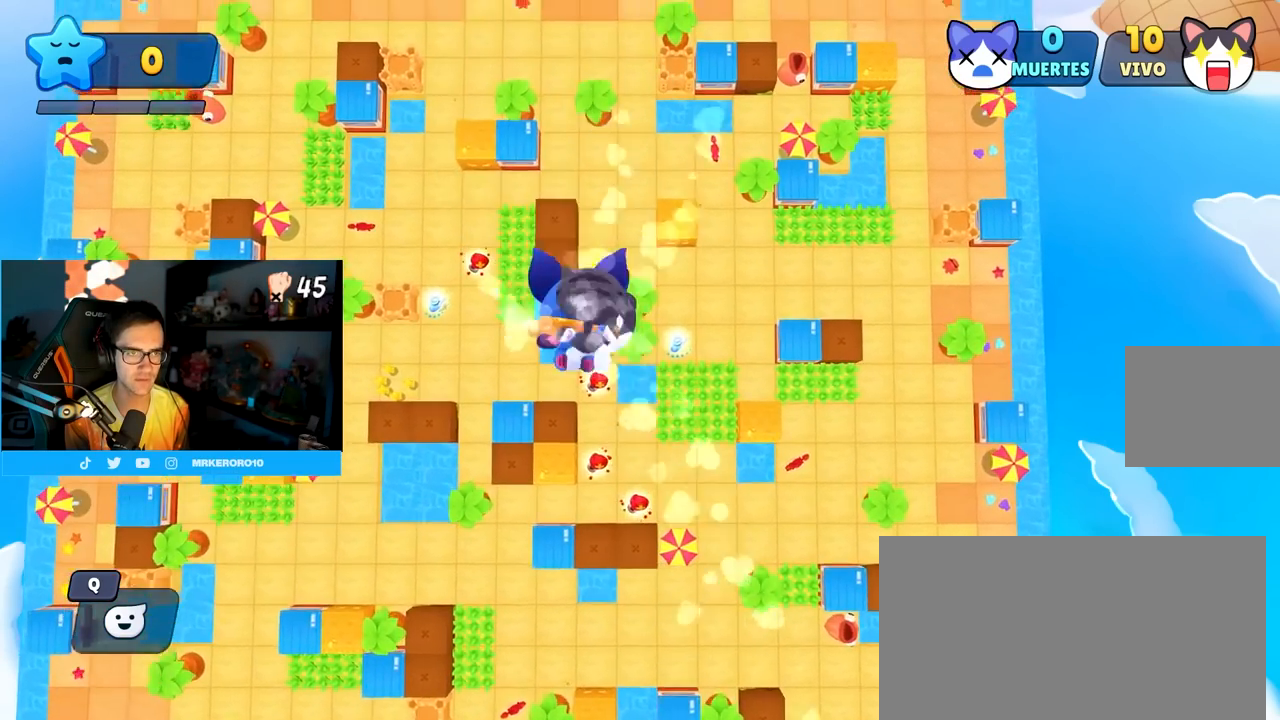
{"buttons": [], "left_stick": "down-right", "right_stick": "center", "events": [[50, "left_stick", "center"], [183, "left_stick", "up"], [250, "left_stick", "center"], [450, "left_stick", "down-right"]]}
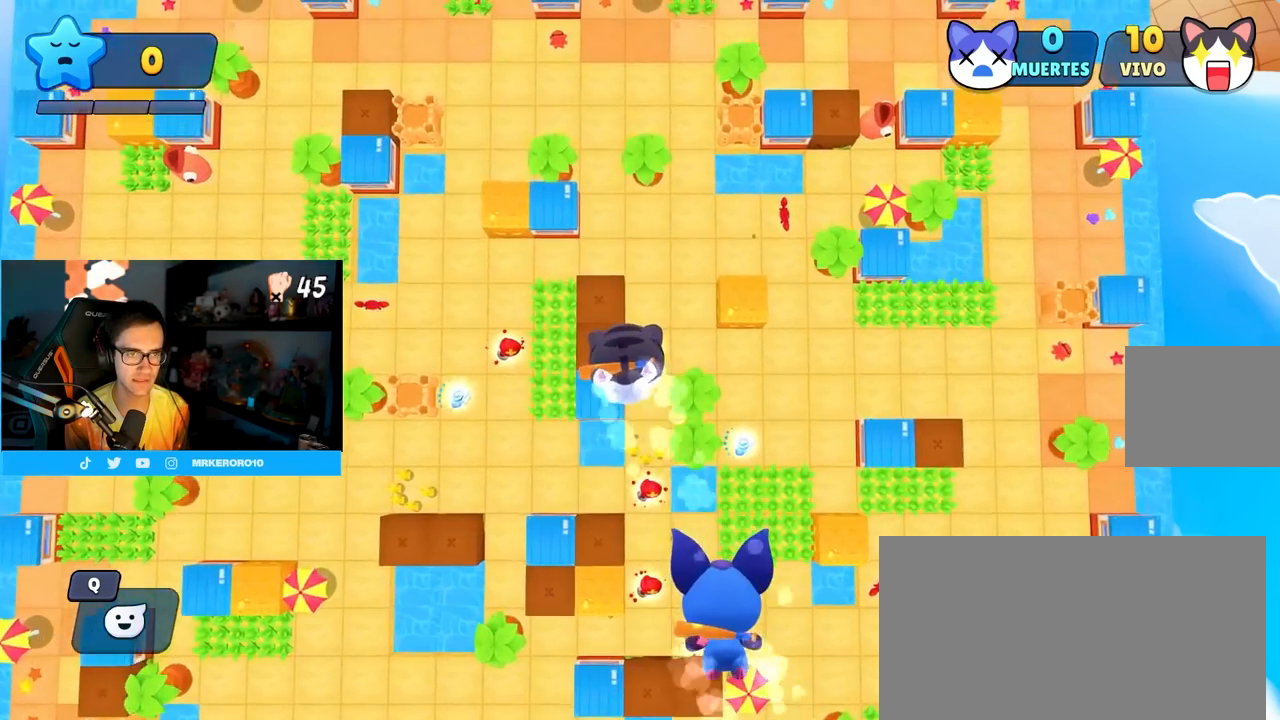
{"buttons": [], "left_stick": "up", "right_stick": "center", "events": [[67, "left_stick", "center"], [300, "left_stick", "right"], [367, "left_stick", "center"], [483, "left_stick", "up"]]}
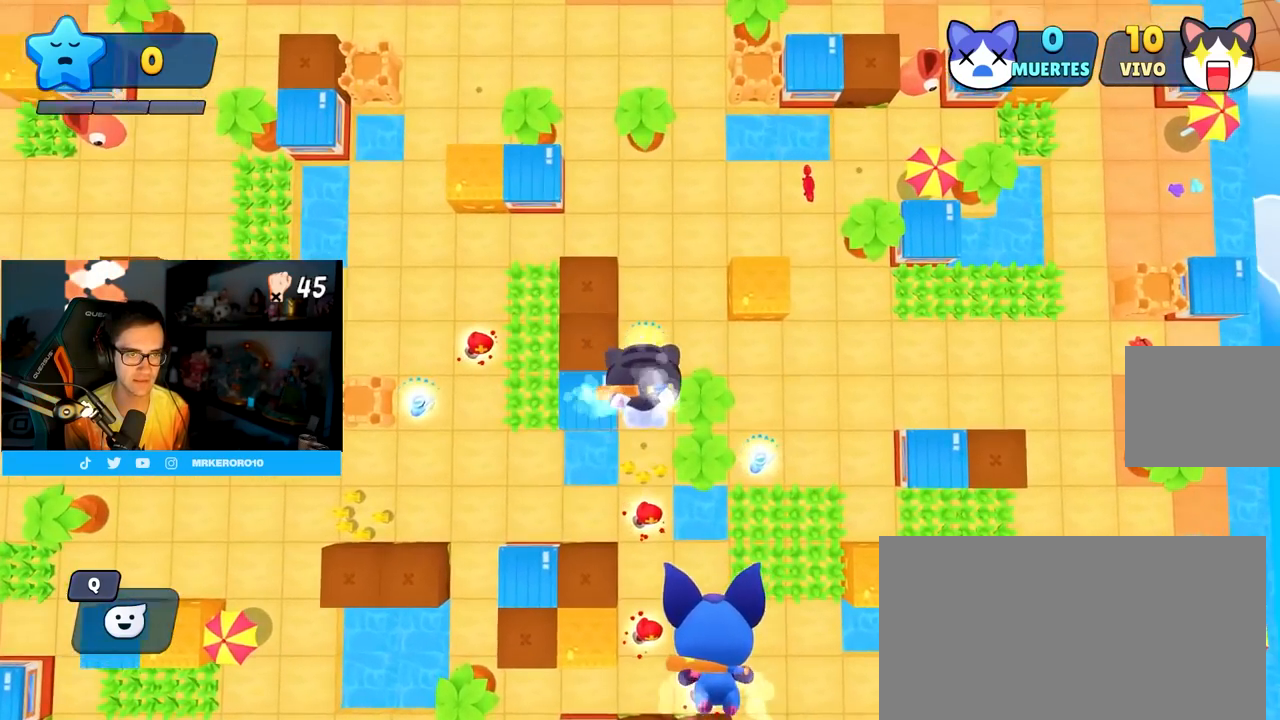
{"buttons": [], "left_stick": "up", "right_stick": "center", "events": [[133, "left_stick", "center"], [483, "left_stick", "up"]]}